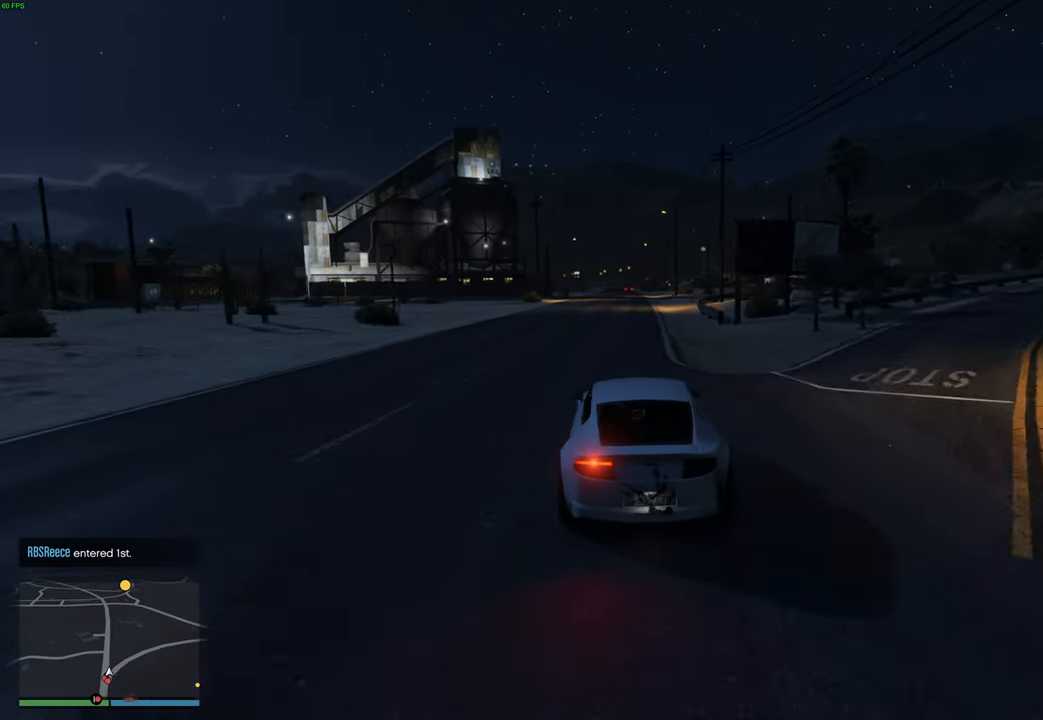
Gameplay with a controller (Xbox layout); each line is a JSON object with the inputs held at the frame after it. "events" lists button and stick changes between this image and that frame as [ms after this image, input, new state], when the widget could be followed in between.
{"buttons": ["R2"], "left_stick": "center", "right_stick": "center", "events": [[217, "left_stick", "right"], [267, "left_stick", "center"], [384, "START", "down"], [484, "START", "up"]]}
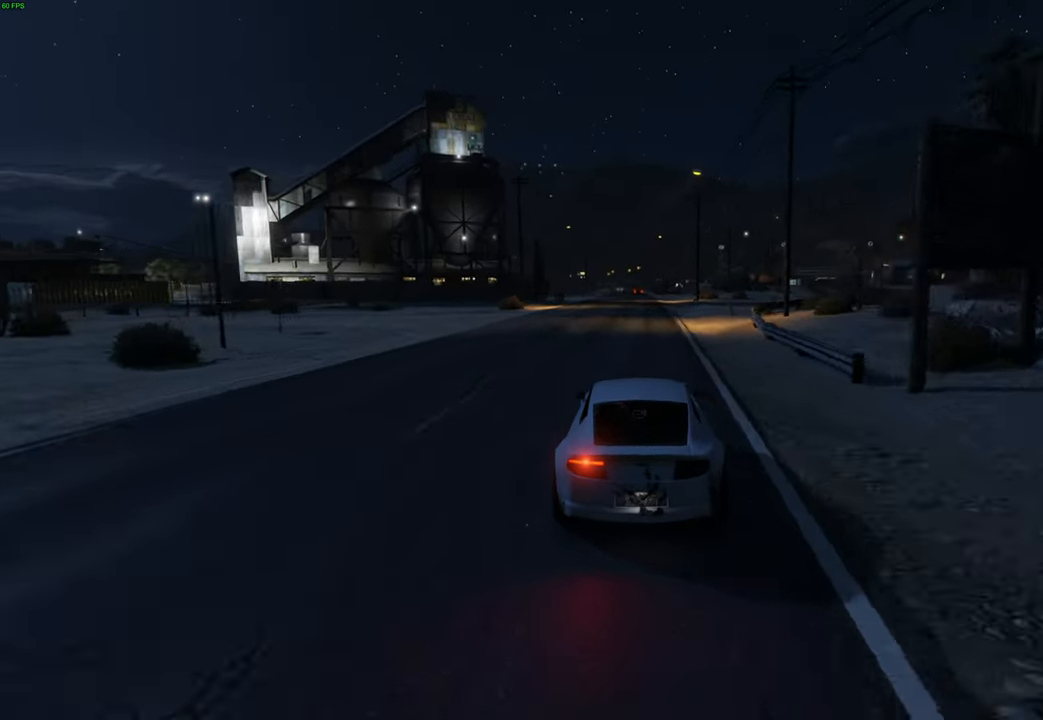
{"buttons": ["L2"], "left_stick": "down", "right_stick": "center", "events": [[17, "R2", "up"], [84, "A", "down"], [217, "A", "up"], [217, "L2", "down"], [384, "left_stick", "down"]]}
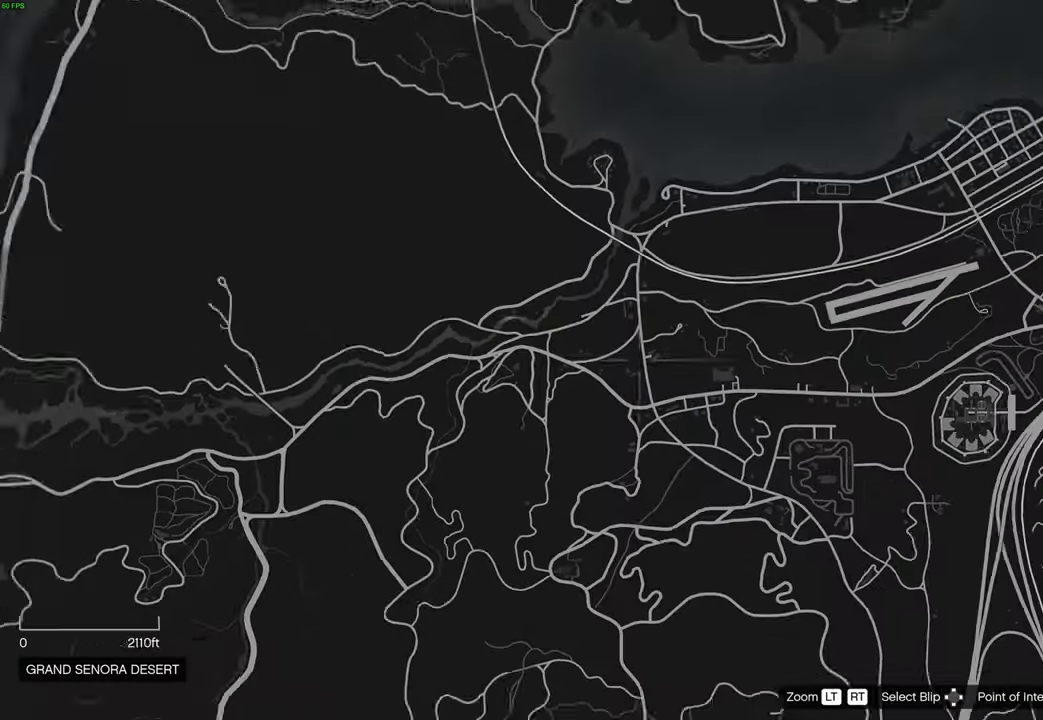
{"buttons": [], "left_stick": "down", "right_stick": "center", "events": [[500, "L2", "up"]]}
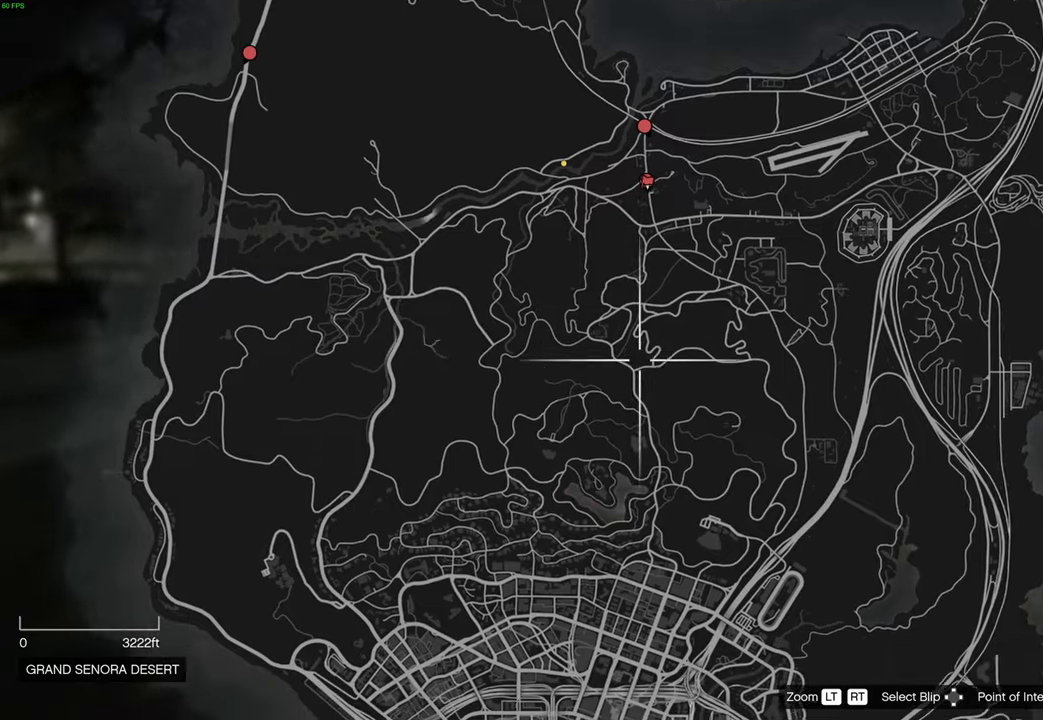
{"buttons": [], "left_stick": "down", "right_stick": "center", "events": [[184, "L2", "down"], [350, "L2", "up"]]}
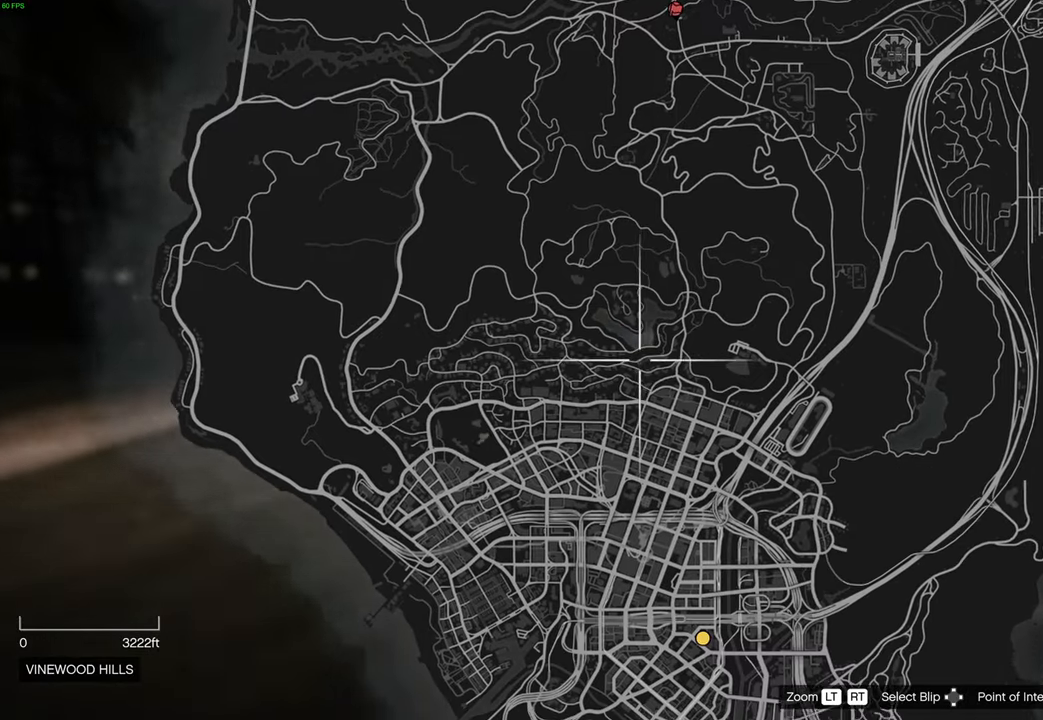
{"buttons": [], "left_stick": "down", "right_stick": "center", "events": []}
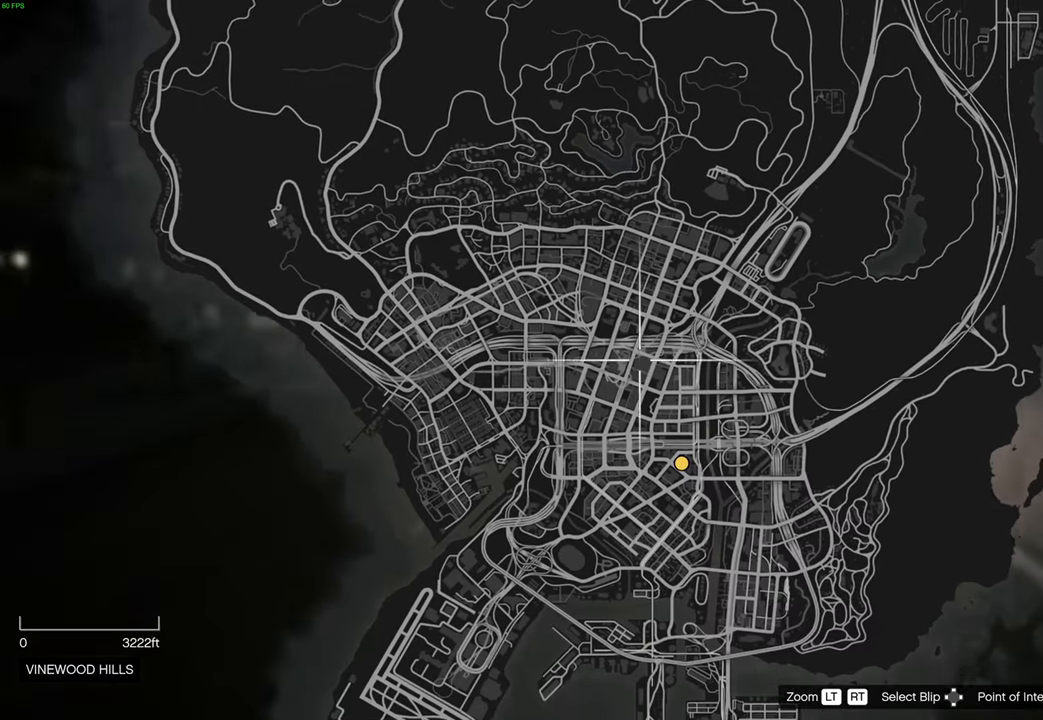
{"buttons": [], "left_stick": "center", "right_stick": "center", "events": [[100, "left_stick", "down-right"], [350, "left_stick", "center"]]}
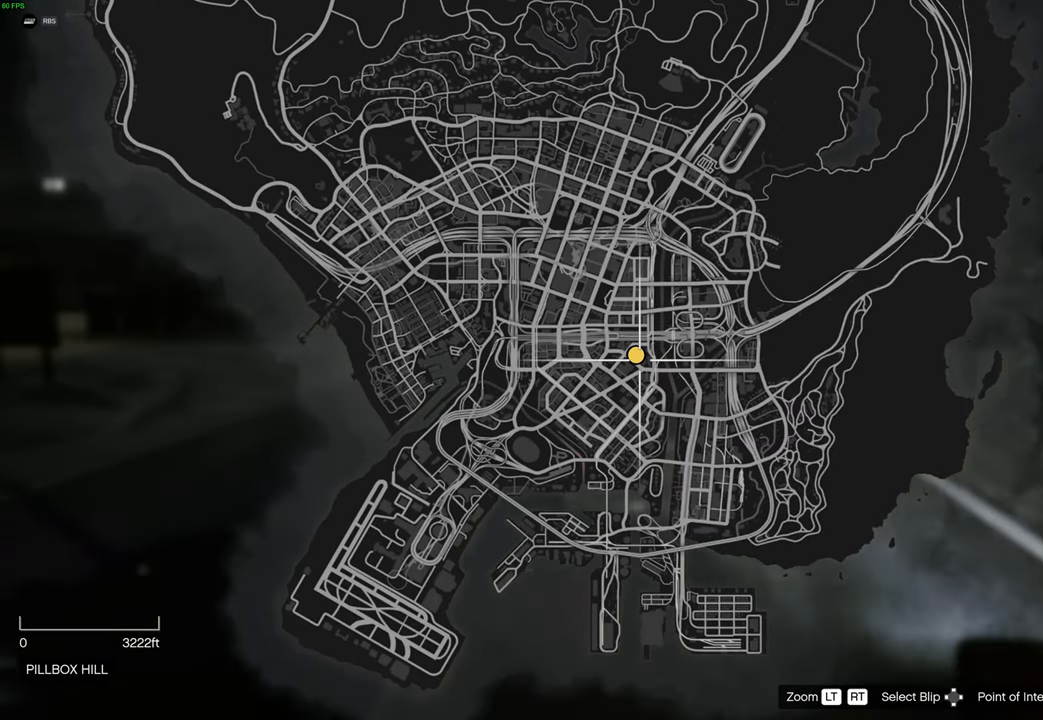
{"buttons": [], "left_stick": "center", "right_stick": "center", "events": [[150, "A", "down"], [200, "A", "up"], [300, "B", "down"], [350, "B", "up"], [434, "B", "down"], [500, "B", "up"]]}
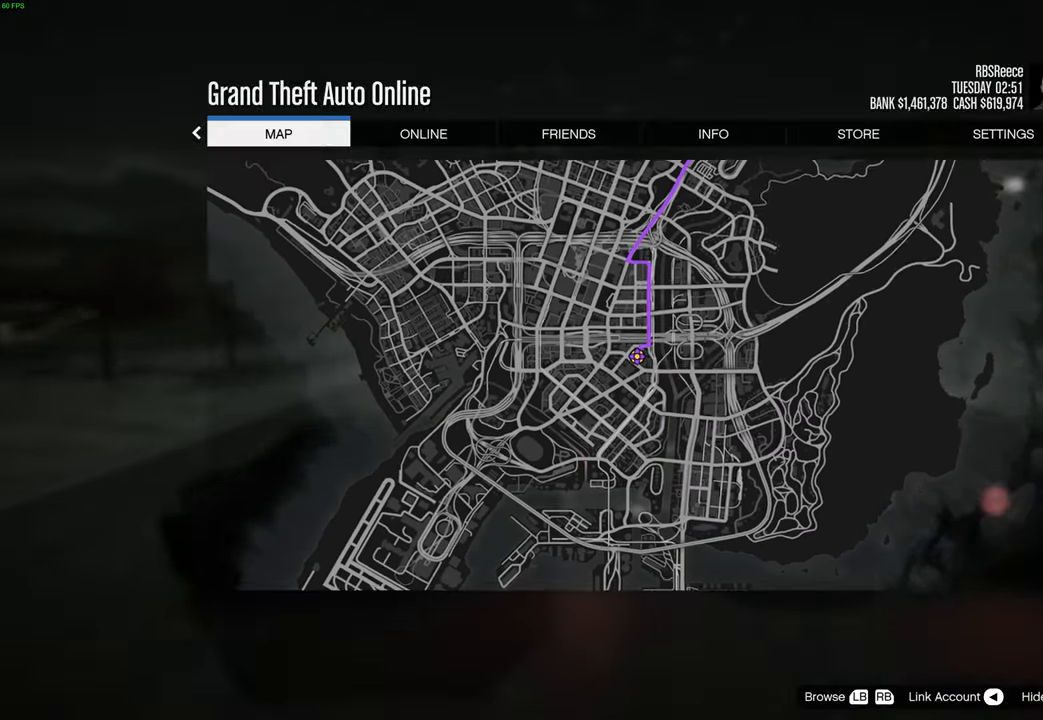
{"buttons": ["R2"], "left_stick": "center", "right_stick": "center", "events": [[100, "R2", "down"]]}
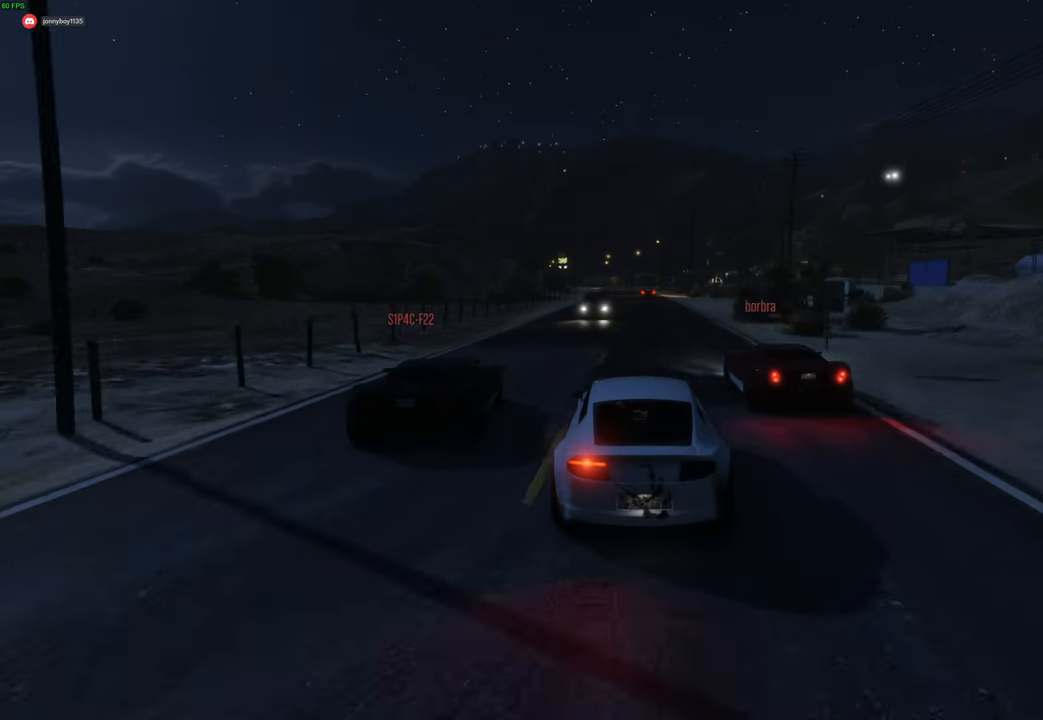
{"buttons": ["R2"], "left_stick": "center", "right_stick": "center", "events": [[134, "left_stick", "right"], [250, "left_stick", "center"], [334, "left_stick", "up-left"], [434, "left_stick", "center"]]}
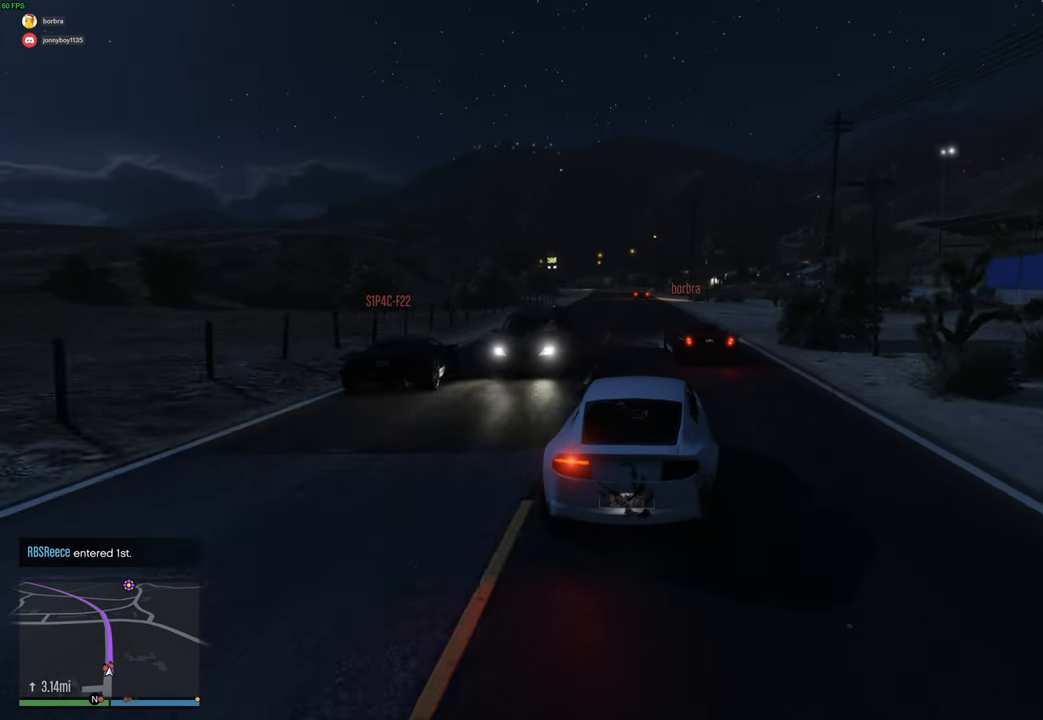
{"buttons": ["R2"], "left_stick": "center", "right_stick": "center", "events": []}
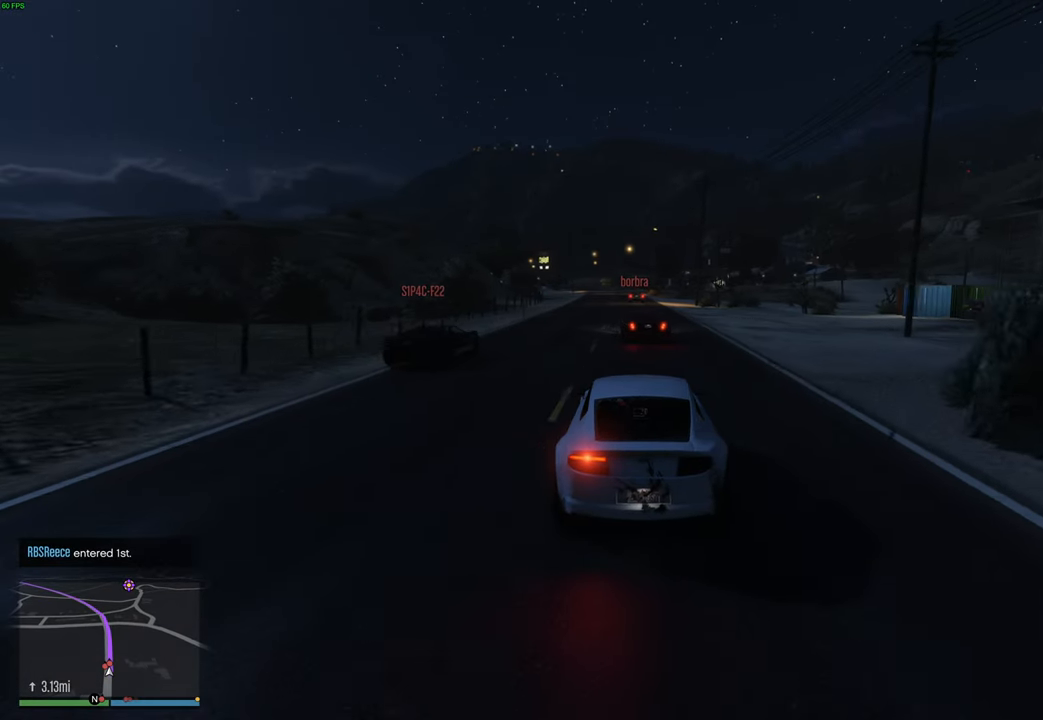
{"buttons": ["R2"], "left_stick": "center", "right_stick": "center", "events": [[334, "left_stick", "left"], [400, "left_stick", "center"]]}
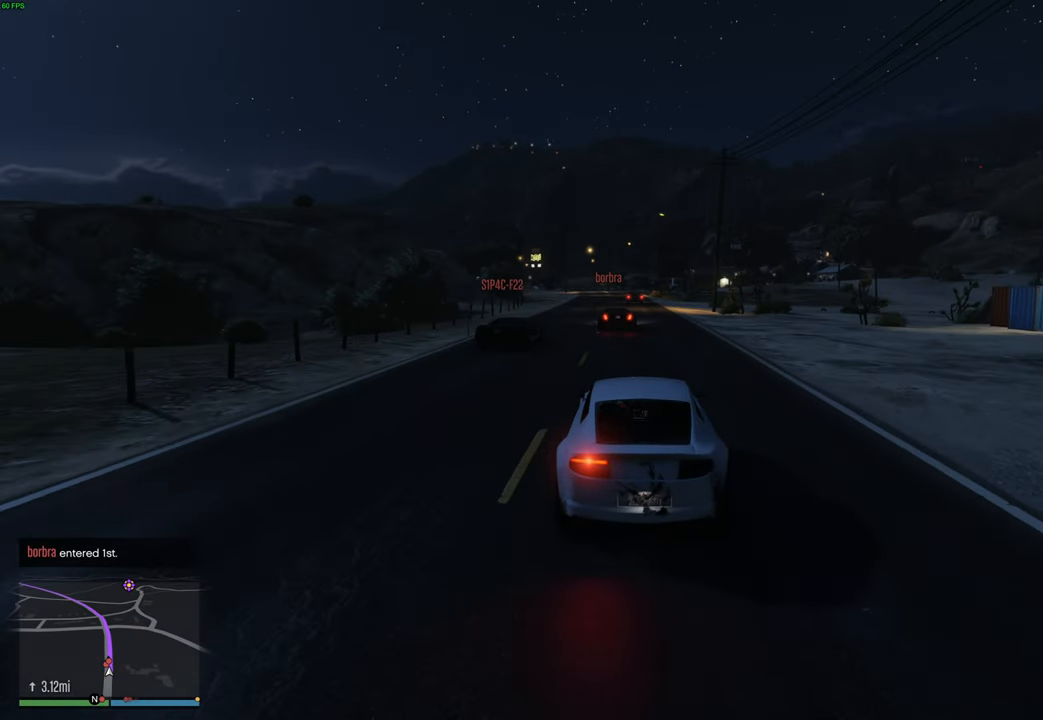
{"buttons": ["R2"], "left_stick": "center", "right_stick": "center", "events": [[367, "left_stick", "left"], [450, "left_stick", "center"]]}
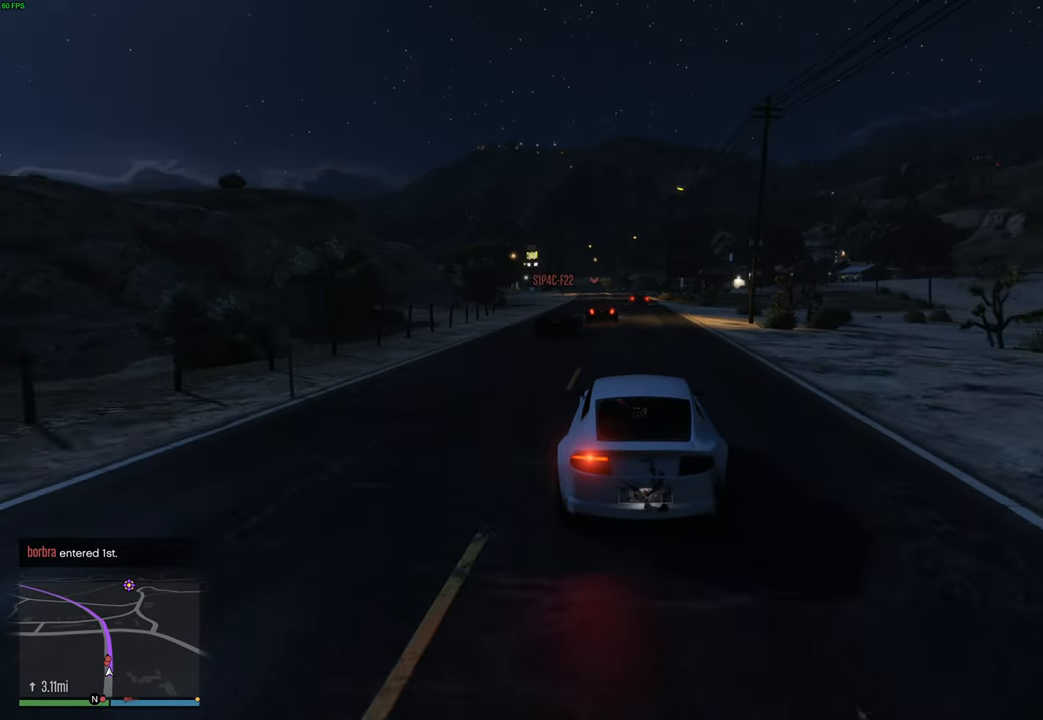
{"buttons": ["R2"], "left_stick": "center", "right_stick": "center", "events": [[184, "left_stick", "left"], [267, "left_stick", "center"]]}
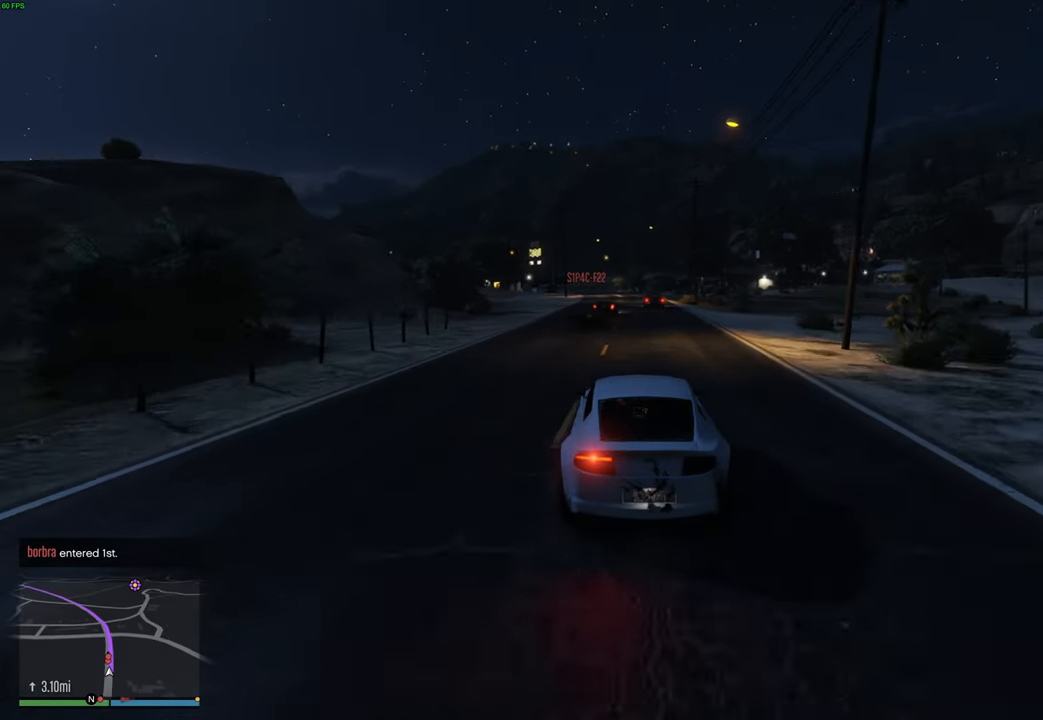
{"buttons": ["R2"], "left_stick": "center", "right_stick": "center", "events": []}
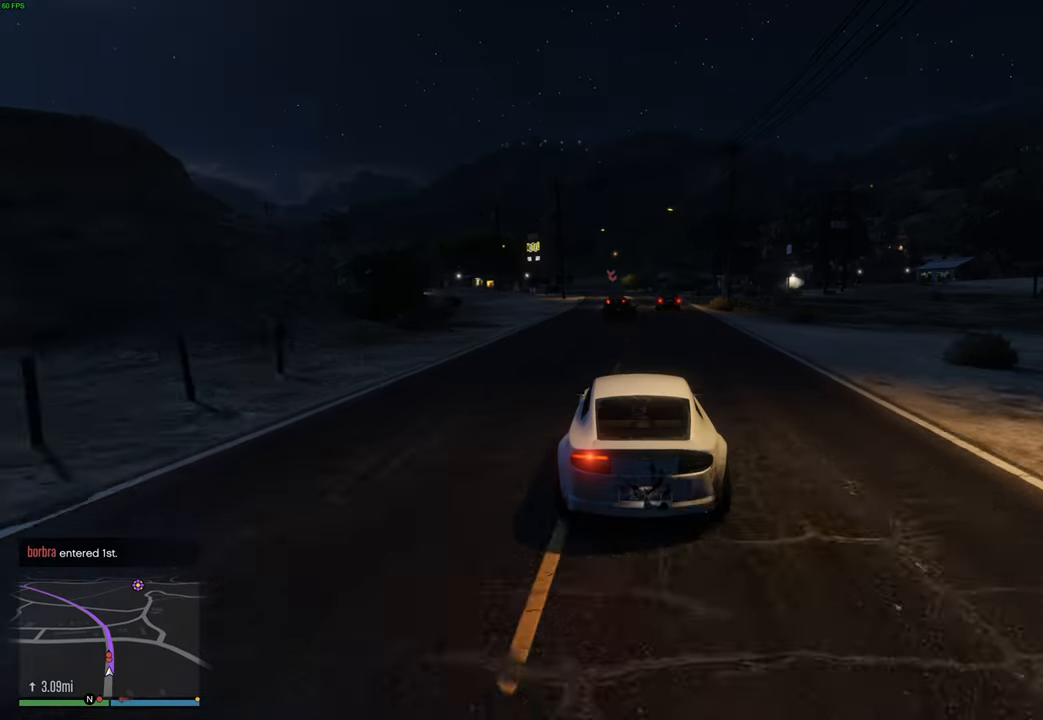
{"buttons": ["R2"], "left_stick": "center", "right_stick": "center", "events": [[234, "left_stick", "left"], [317, "left_stick", "center"]]}
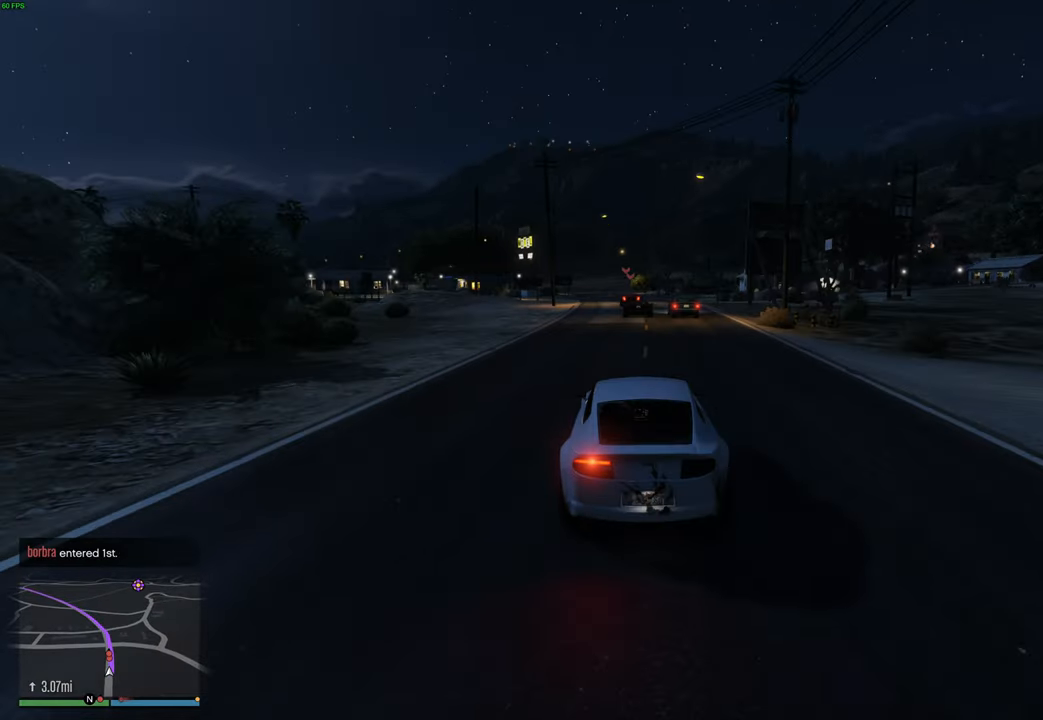
{"buttons": ["R2"], "left_stick": "center", "right_stick": "center", "events": []}
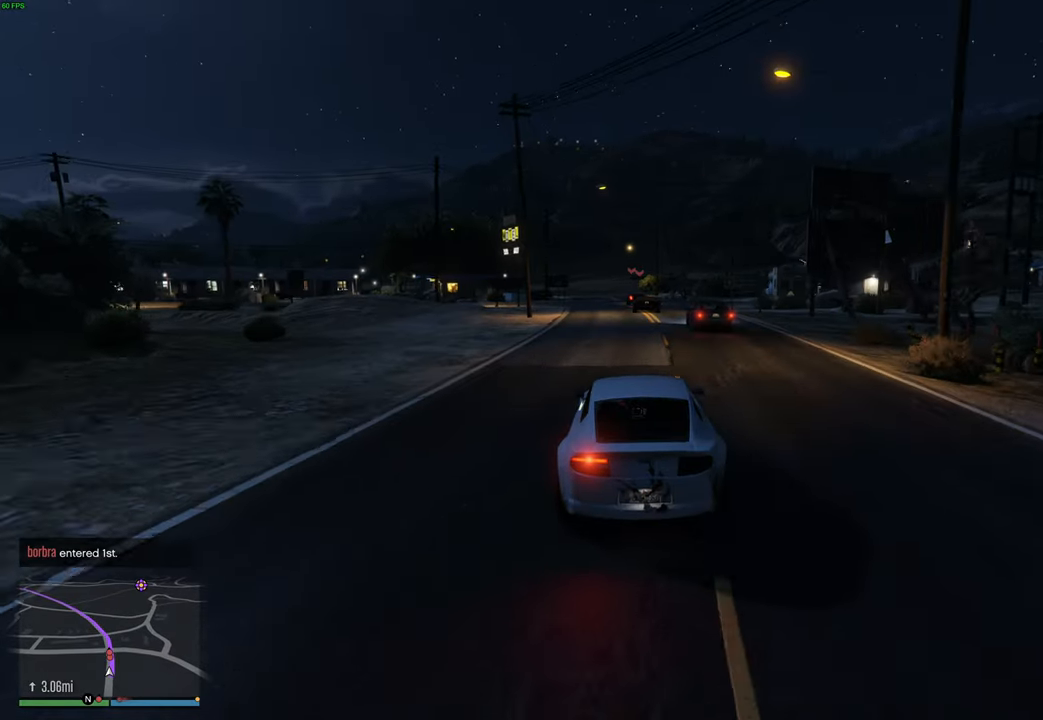
{"buttons": ["R2"], "left_stick": "center", "right_stick": "center", "events": []}
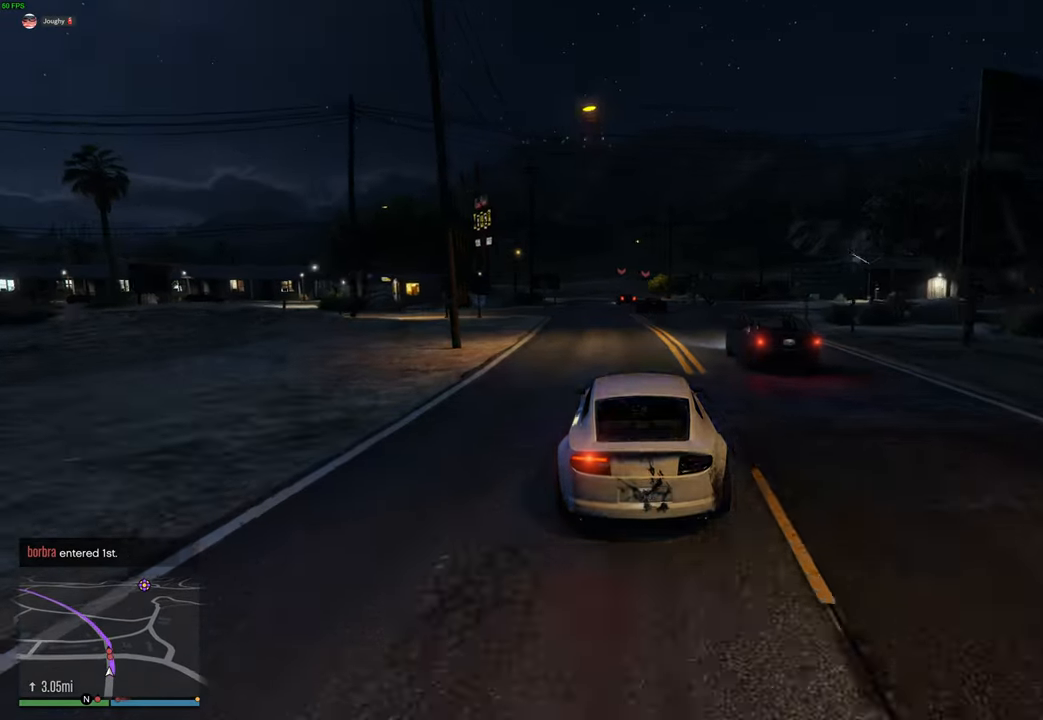
{"buttons": ["R2"], "left_stick": "center", "right_stick": "center", "events": []}
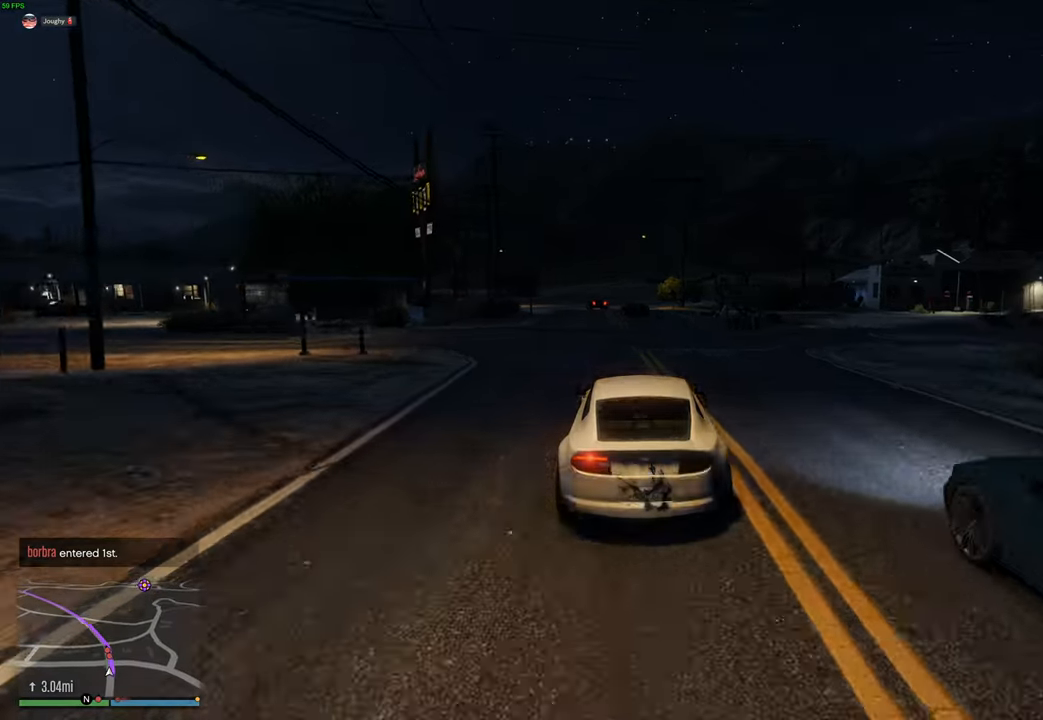
{"buttons": ["R2"], "left_stick": "up-left", "right_stick": "center", "events": [[34, "left_stick", "left"], [117, "left_stick", "center"], [234, "left_stick", "left"], [334, "left_stick", "center"], [450, "left_stick", "up-left"]]}
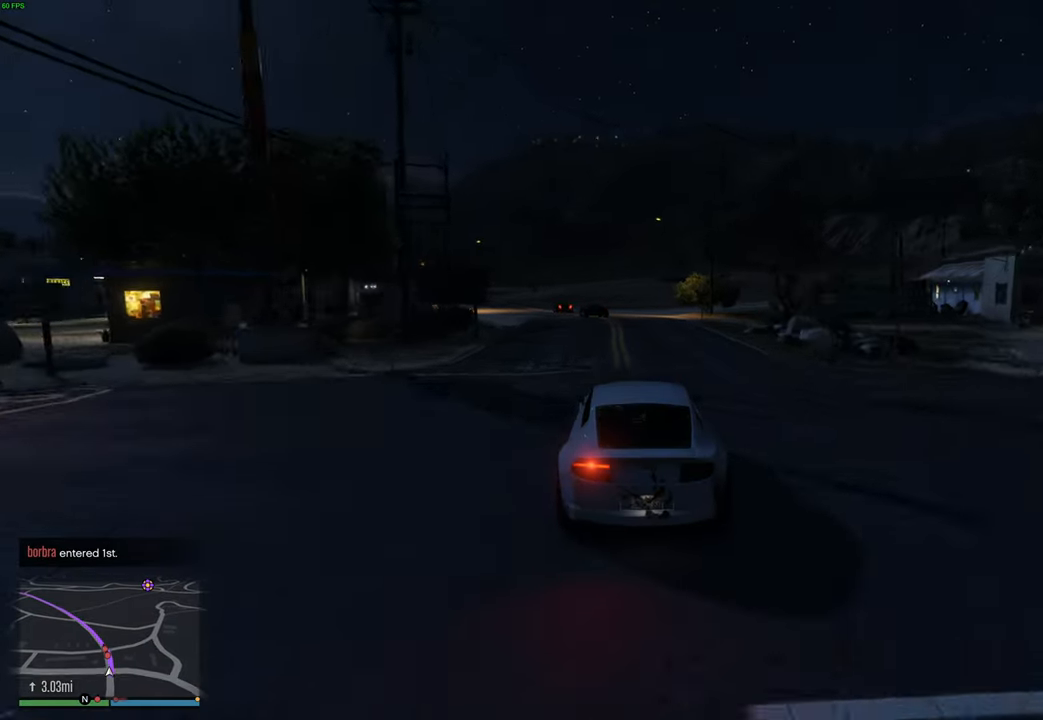
{"buttons": ["R2"], "left_stick": "center", "right_stick": "center", "events": [[67, "left_stick", "center"], [167, "left_stick", "up-left"], [250, "left_stick", "center"], [367, "left_stick", "up-left"], [450, "left_stick", "center"]]}
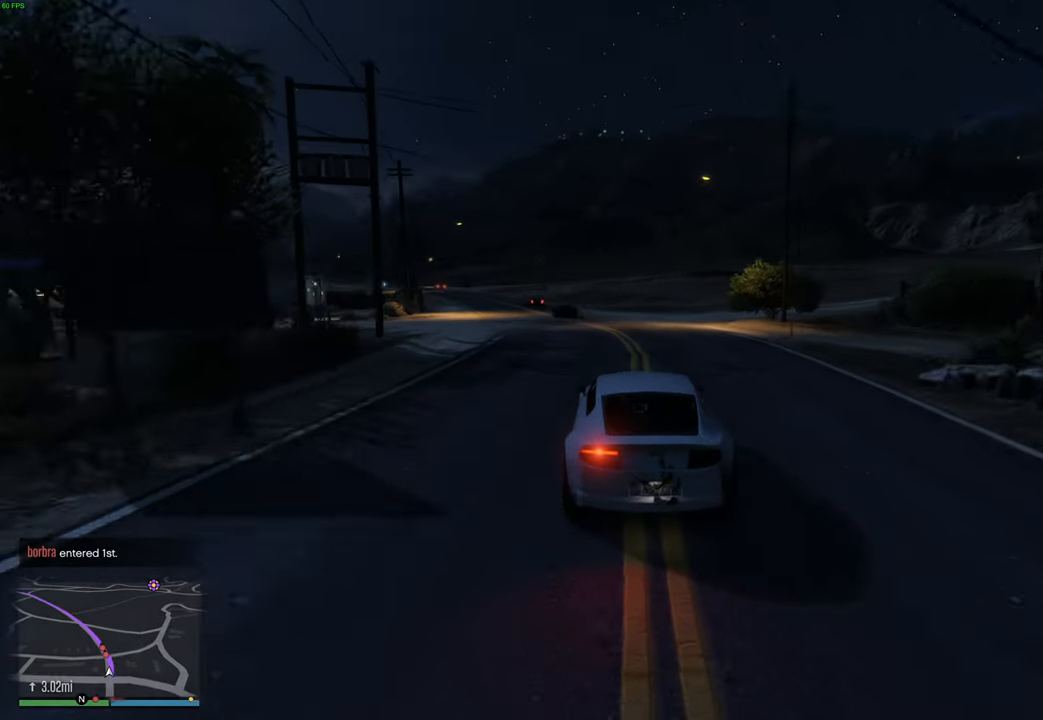
{"buttons": ["R2"], "left_stick": "up-left", "right_stick": "center", "events": [[67, "left_stick", "up-left"], [167, "left_stick", "center"], [267, "left_stick", "up-left"], [367, "left_stick", "center"], [484, "left_stick", "up-left"]]}
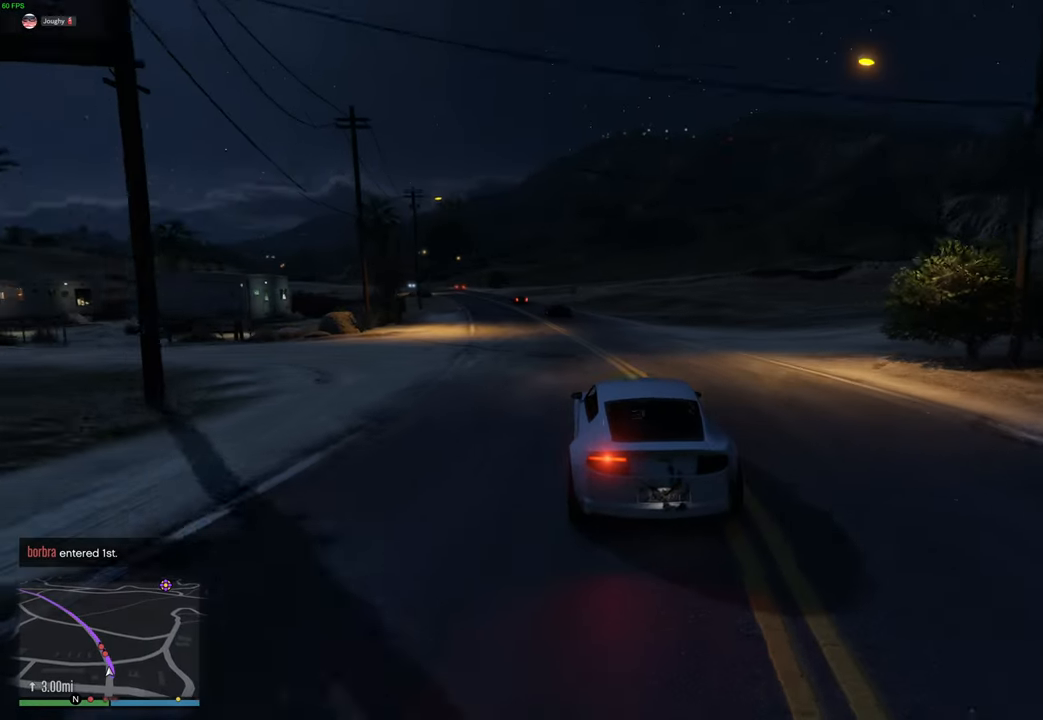
{"buttons": ["R2"], "left_stick": "center", "right_stick": "center", "events": [[84, "left_stick", "center"], [200, "left_stick", "up-left"], [300, "left_stick", "center"]]}
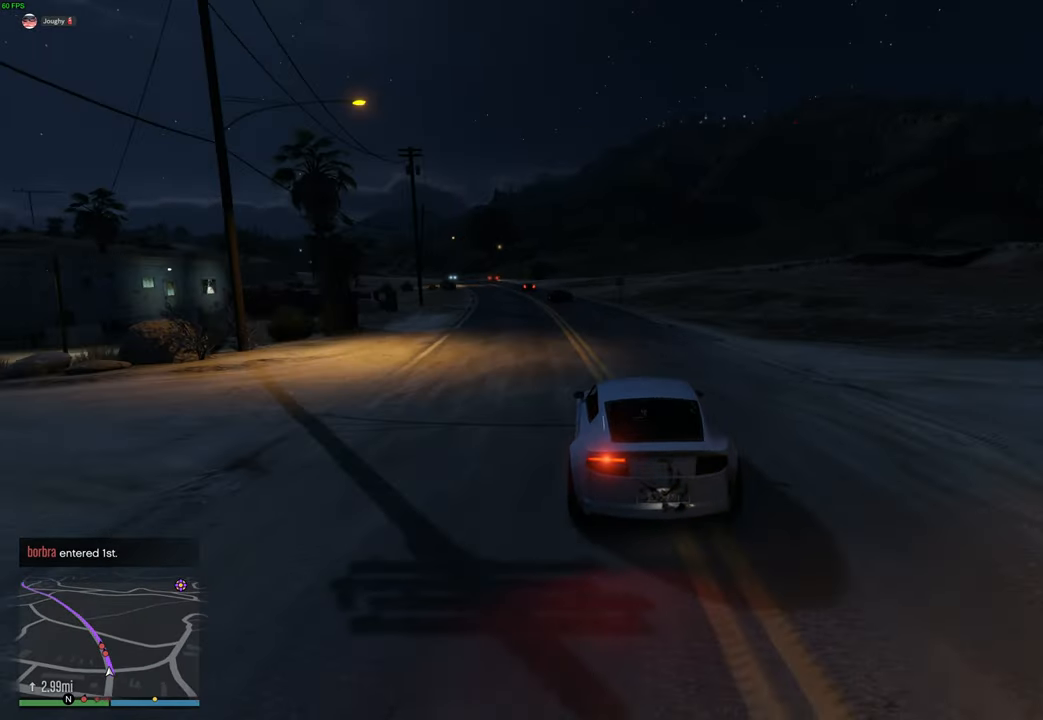
{"buttons": ["R2"], "left_stick": "center", "right_stick": "center", "events": [[117, "left_stick", "up-left"], [217, "left_stick", "center"], [317, "left_stick", "left"], [434, "left_stick", "center"]]}
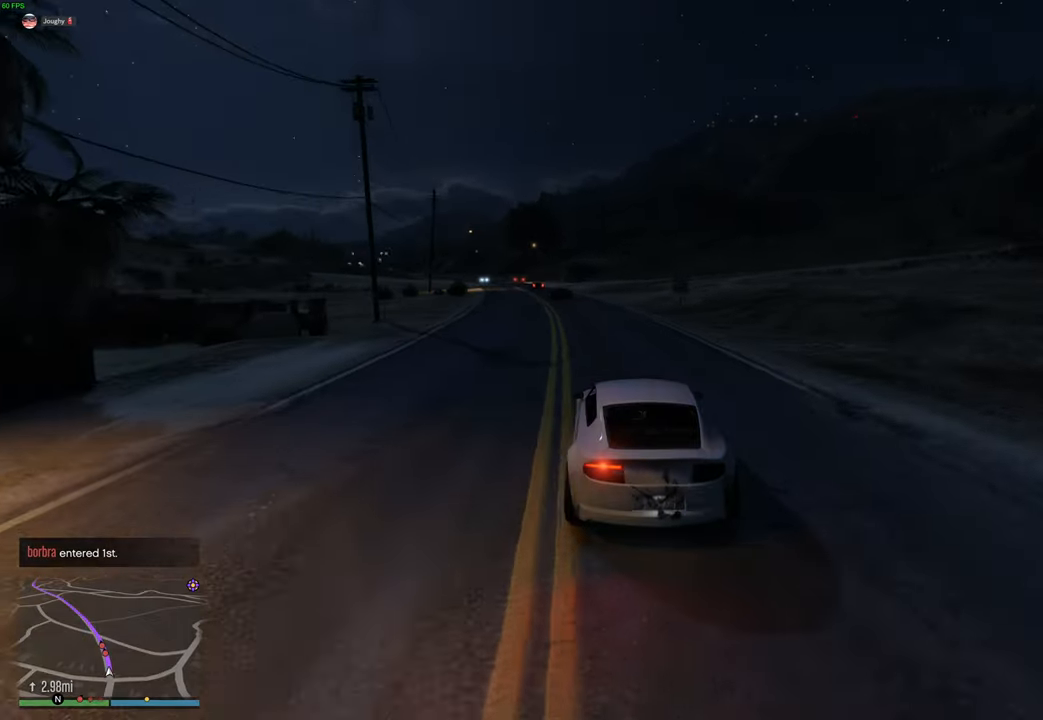
{"buttons": ["R2"], "left_stick": "center", "right_stick": "center", "events": [[84, "left_stick", "left"], [184, "left_stick", "center"], [300, "left_stick", "up-left"], [400, "left_stick", "center"]]}
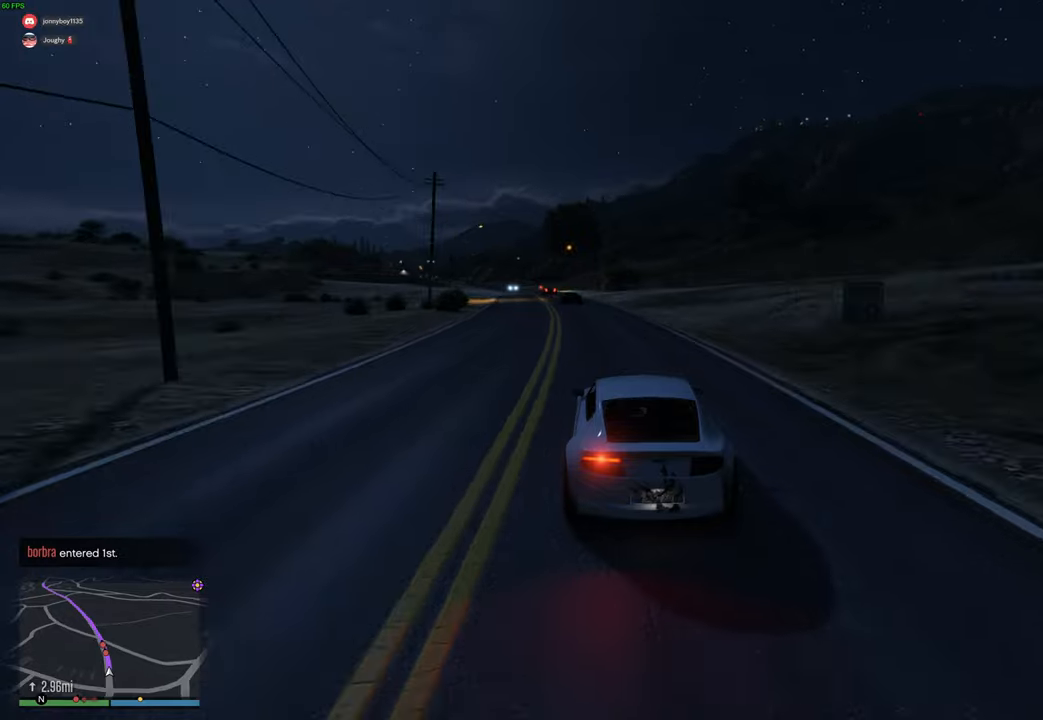
{"buttons": ["R2"], "left_stick": "center", "right_stick": "center", "events": [[67, "left_stick", "up-left"], [167, "left_stick", "center"], [317, "left_stick", "left"], [417, "left_stick", "center"]]}
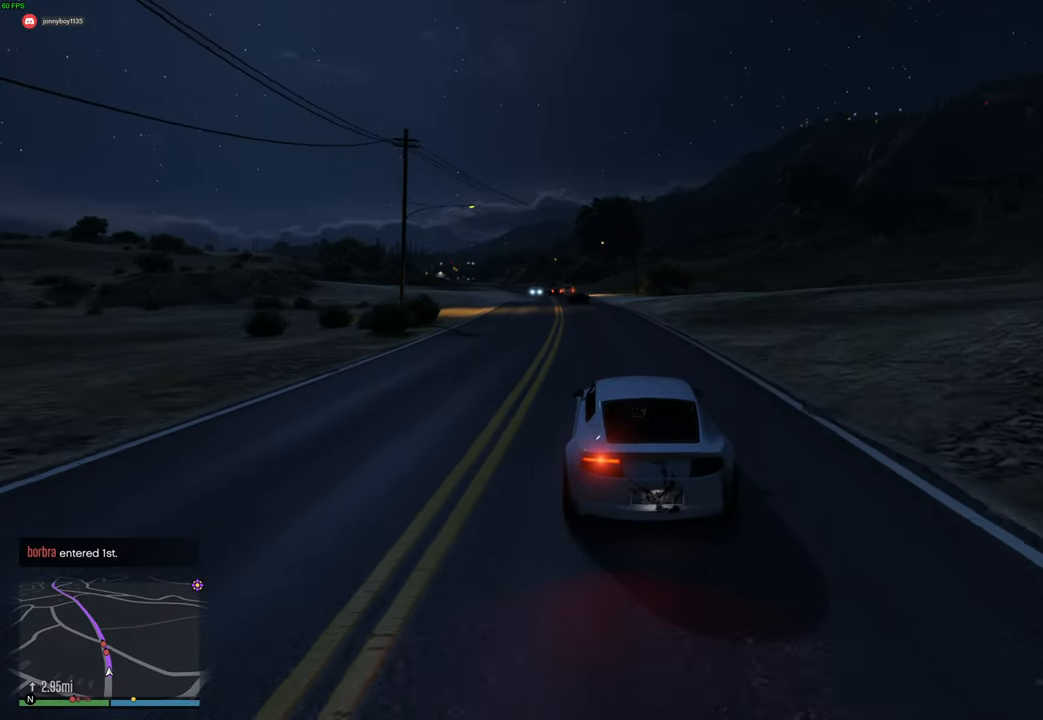
{"buttons": ["R2"], "left_stick": "up-left", "right_stick": "center", "events": [[284, "left_stick", "left"], [384, "left_stick", "center"], [500, "left_stick", "up-left"]]}
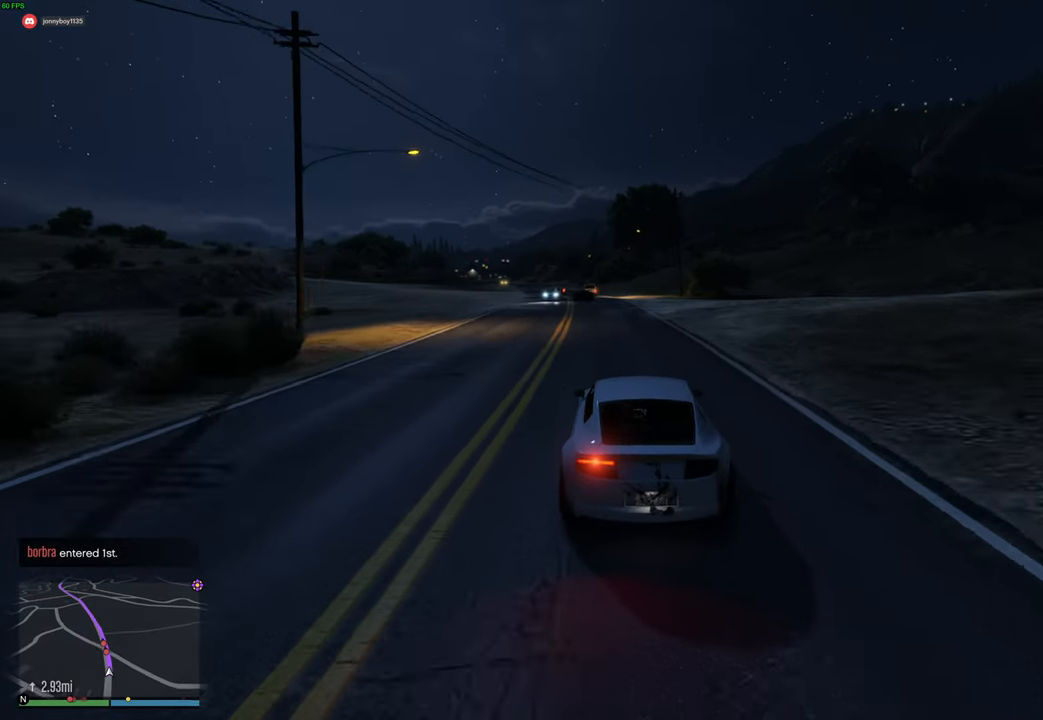
{"buttons": ["R2"], "left_stick": "center", "right_stick": "center", "events": [[100, "left_stick", "center"], [267, "left_stick", "up-left"], [384, "left_stick", "center"]]}
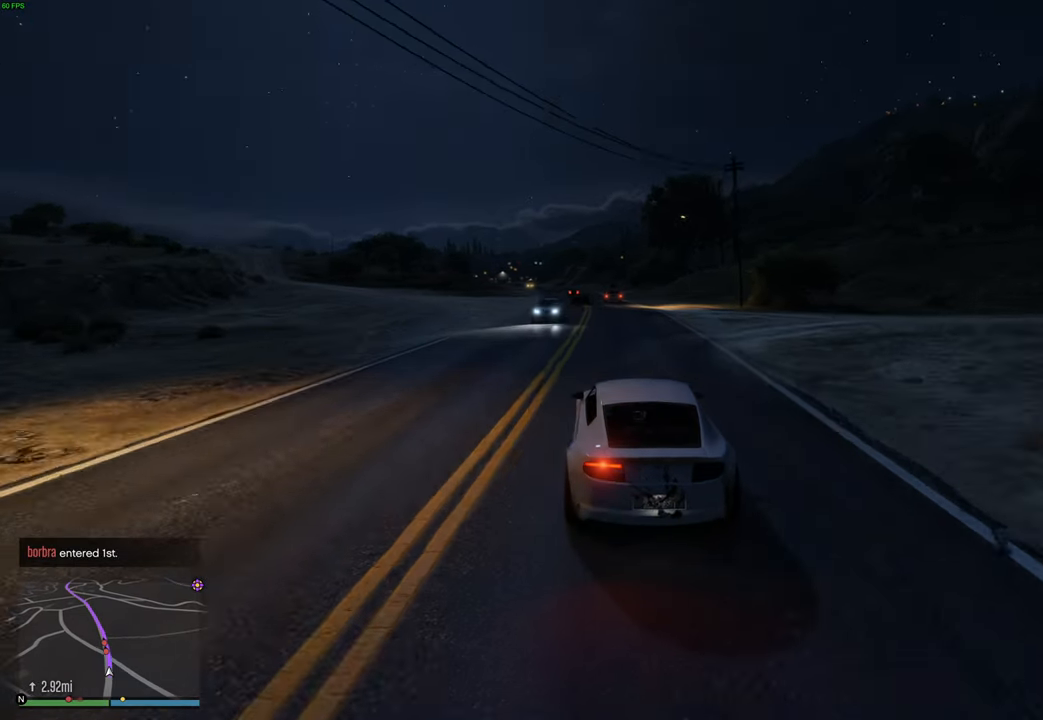
{"buttons": ["R2"], "left_stick": "center", "right_stick": "center", "events": [[17, "left_stick", "left"], [100, "left_stick", "center"], [217, "left_stick", "up-left"], [317, "left_stick", "center"]]}
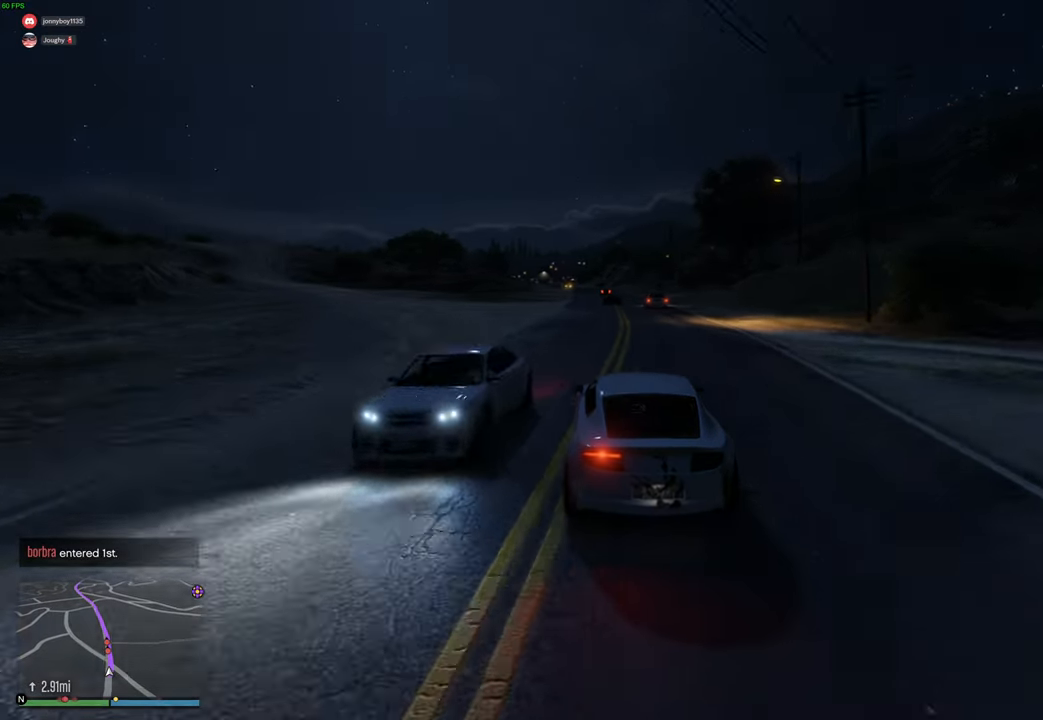
{"buttons": ["R2"], "left_stick": "right", "right_stick": "center", "events": [[150, "left_stick", "right"], [217, "left_stick", "center"], [400, "DPAD_DOWN", "down"], [500, "DPAD_DOWN", "up"], [500, "left_stick", "right"]]}
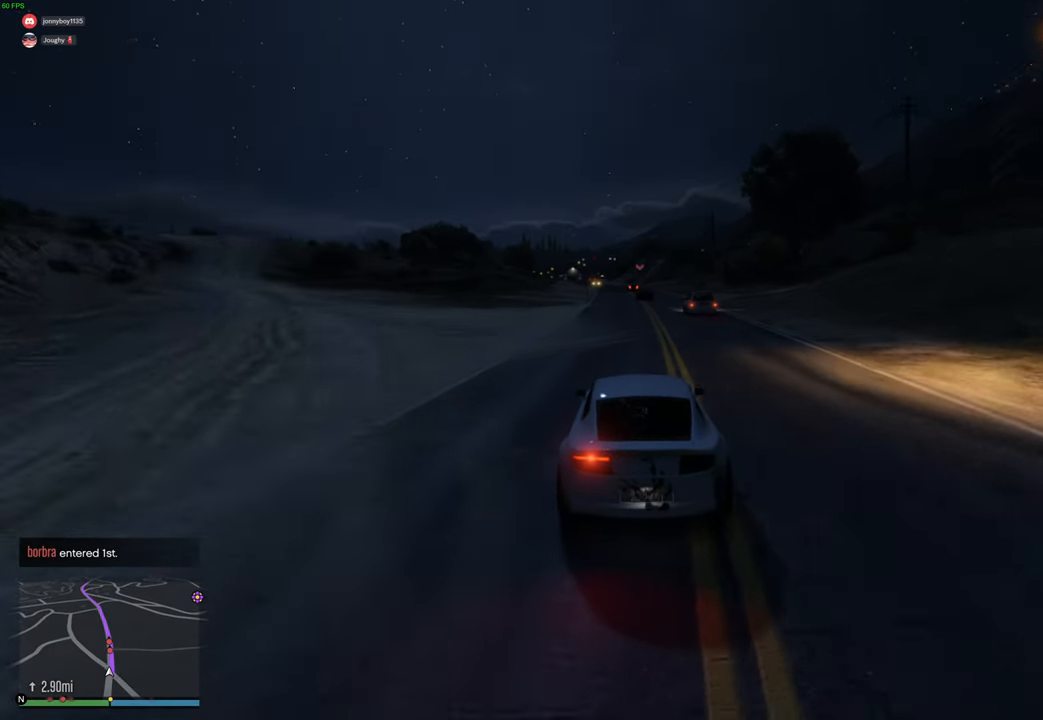
{"buttons": ["R2"], "left_stick": "center", "right_stick": "center", "events": [[84, "left_stick", "center"]]}